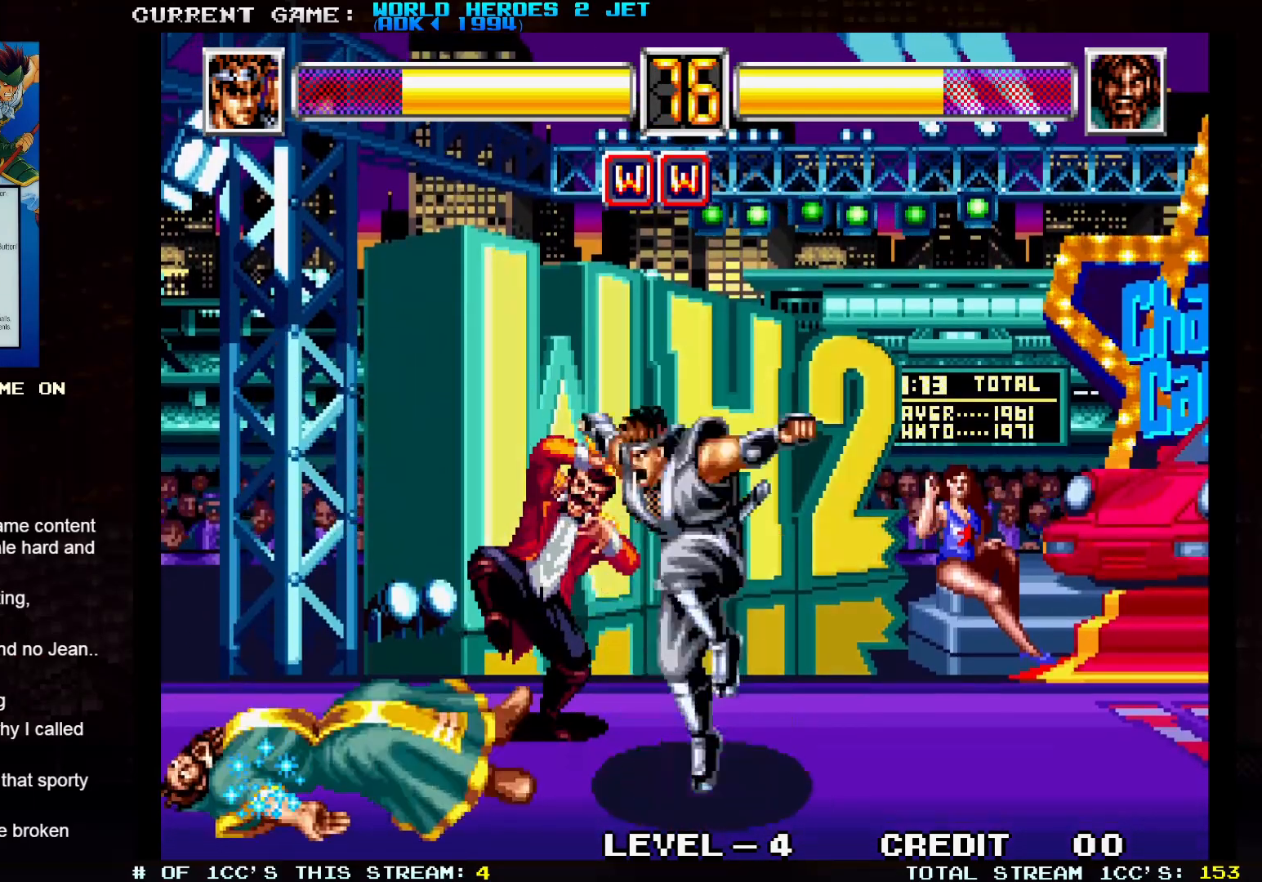
Gameplay with a controller (arcade stick); each line is a JSON object with the inputs held at the frame after it. "events" lists button and stick changes between this image and that frame as [ms after this image, input, new state], when the widget could be followed in between. Not read: L3 R3.
{"buttons": ["TRIANGLE"], "left_stick": "right", "events": [[167, "left_stick", "right"], [417, "TRIANGLE", "down"]]}
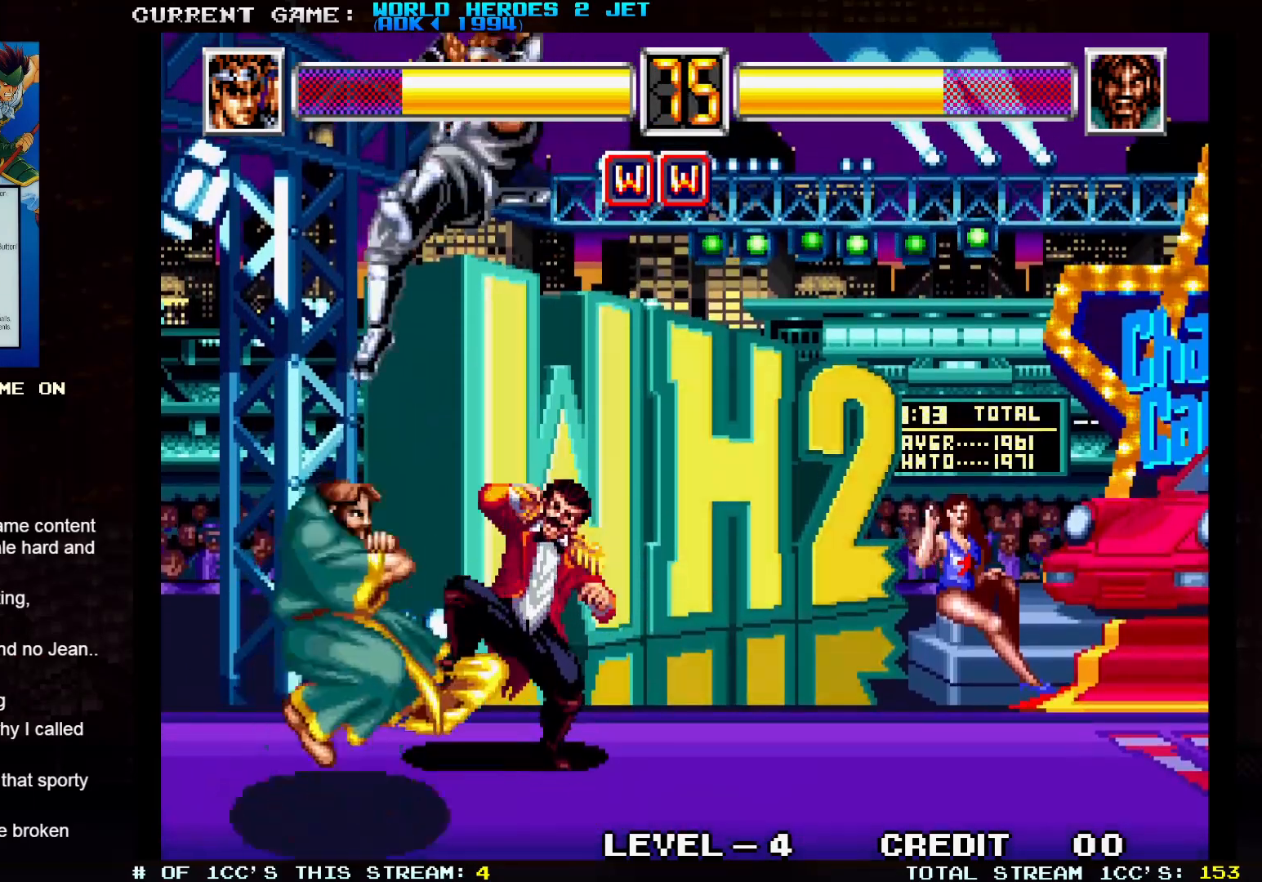
{"buttons": [], "left_stick": "center", "events": [[217, "left_stick", "center"], [267, "TRIANGLE", "up"]]}
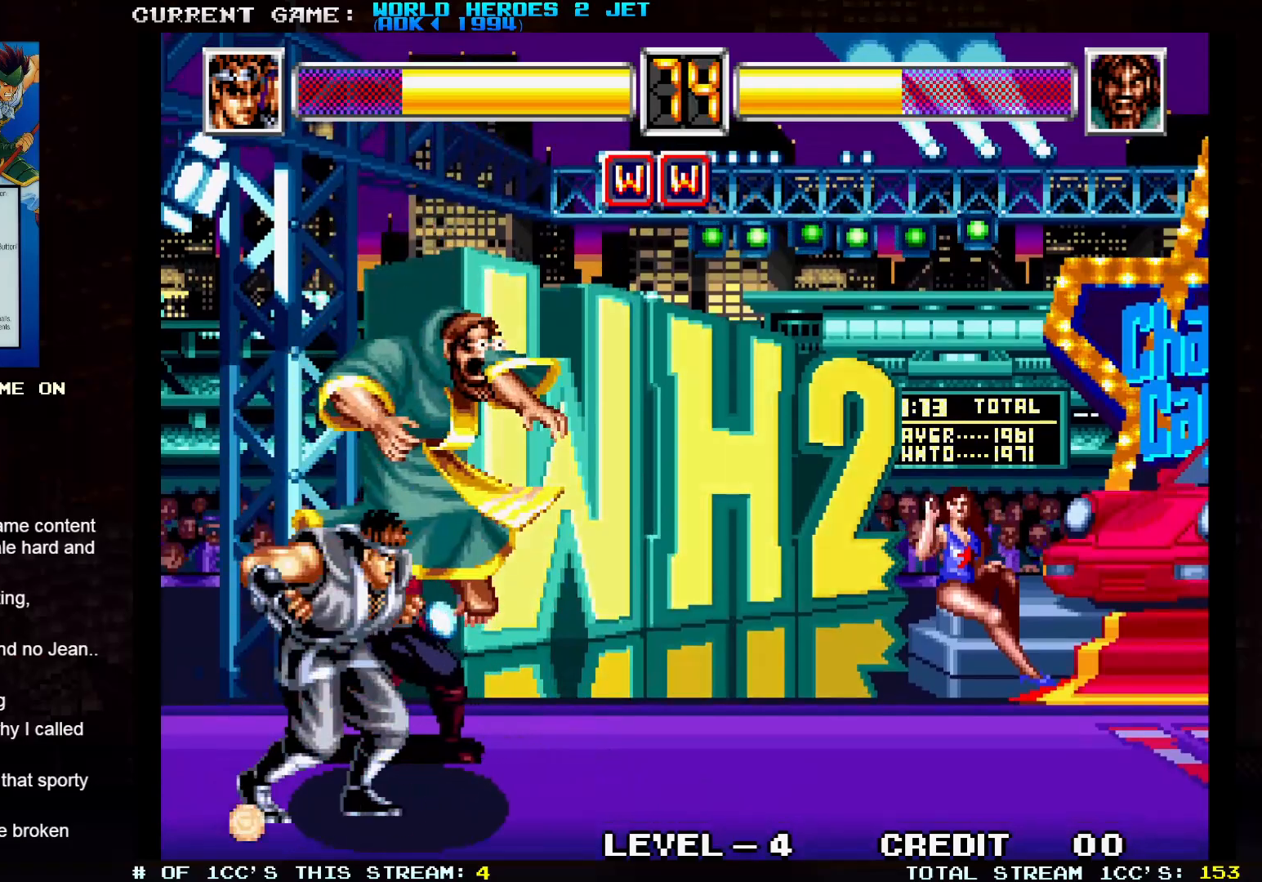
{"buttons": [], "left_stick": "left", "events": [[167, "left_stick", "up-left"], [450, "left_stick", "left"]]}
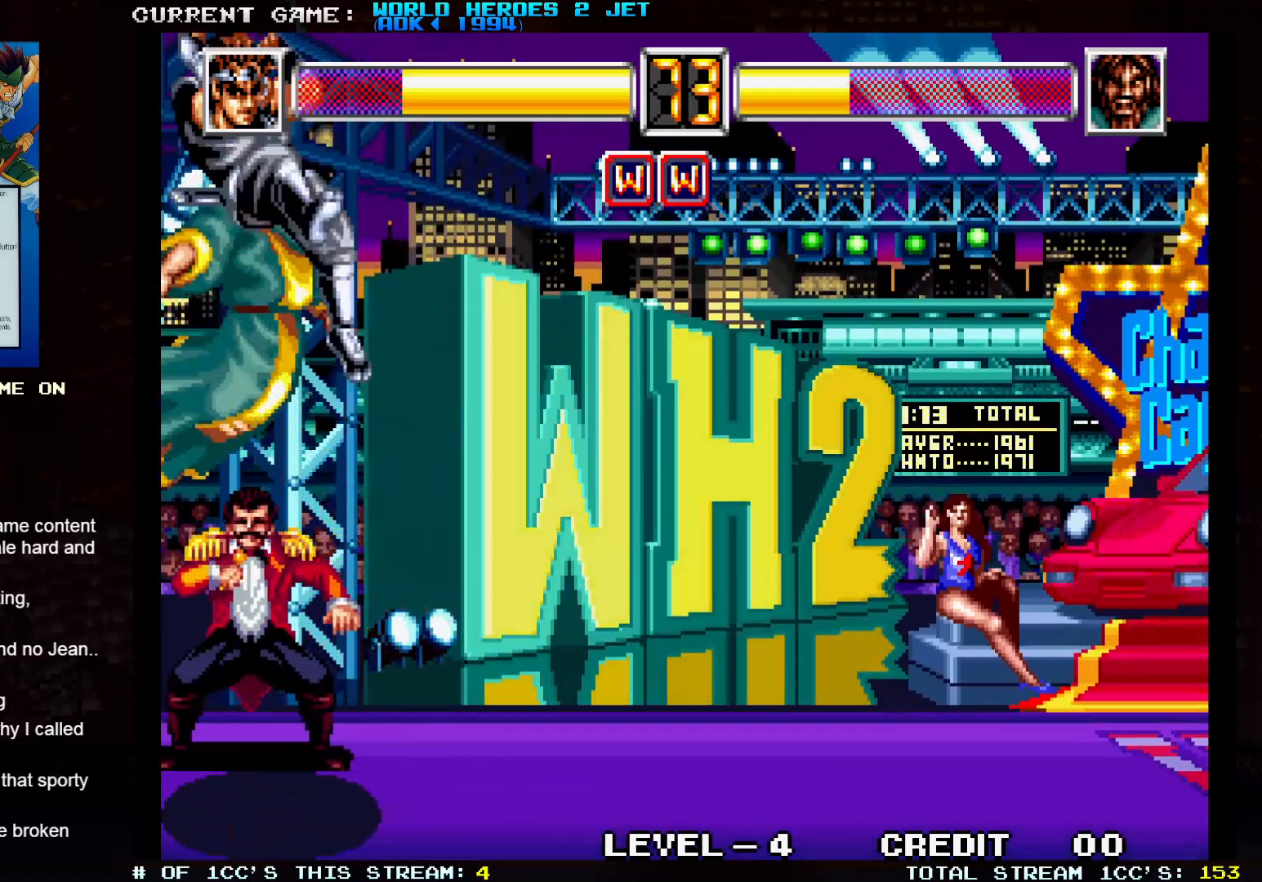
{"buttons": [], "left_stick": "center", "events": [[167, "TRIANGLE", "down"], [483, "TRIANGLE", "up"], [483, "left_stick", "center"]]}
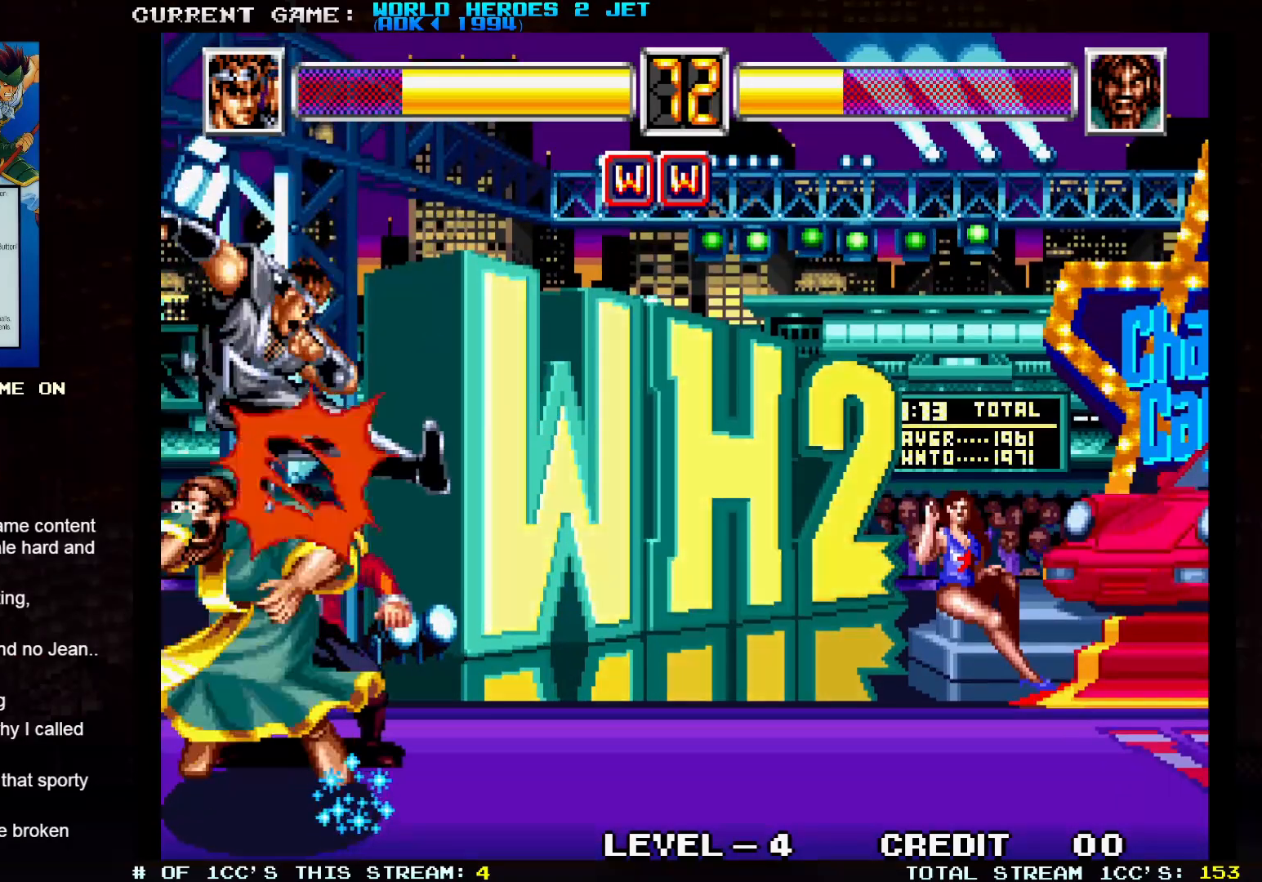
{"buttons": [], "left_stick": "center", "events": [[133, "SQUARE", "down"], [433, "SQUARE", "up"]]}
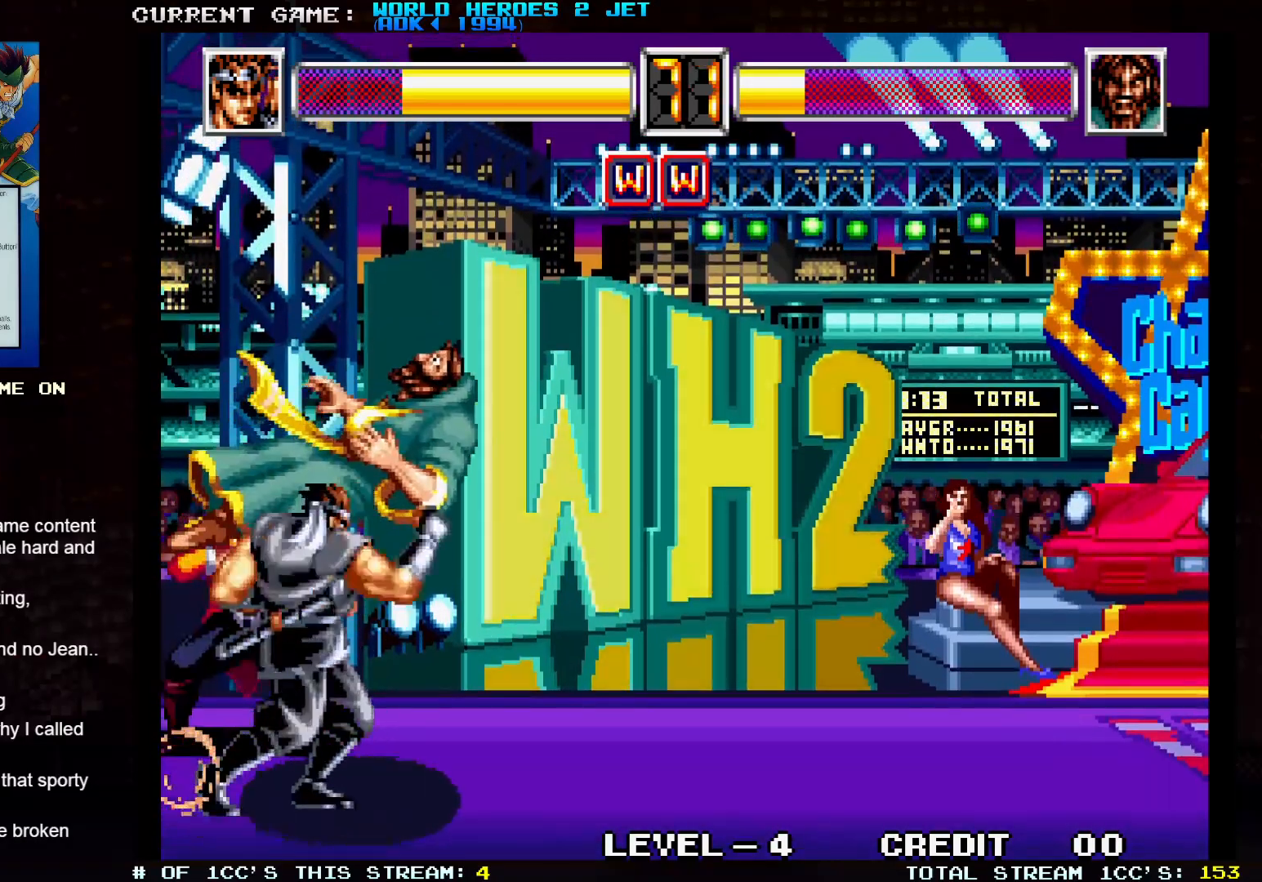
{"buttons": [], "left_stick": "up-left", "events": [[250, "left_stick", "up-left"]]}
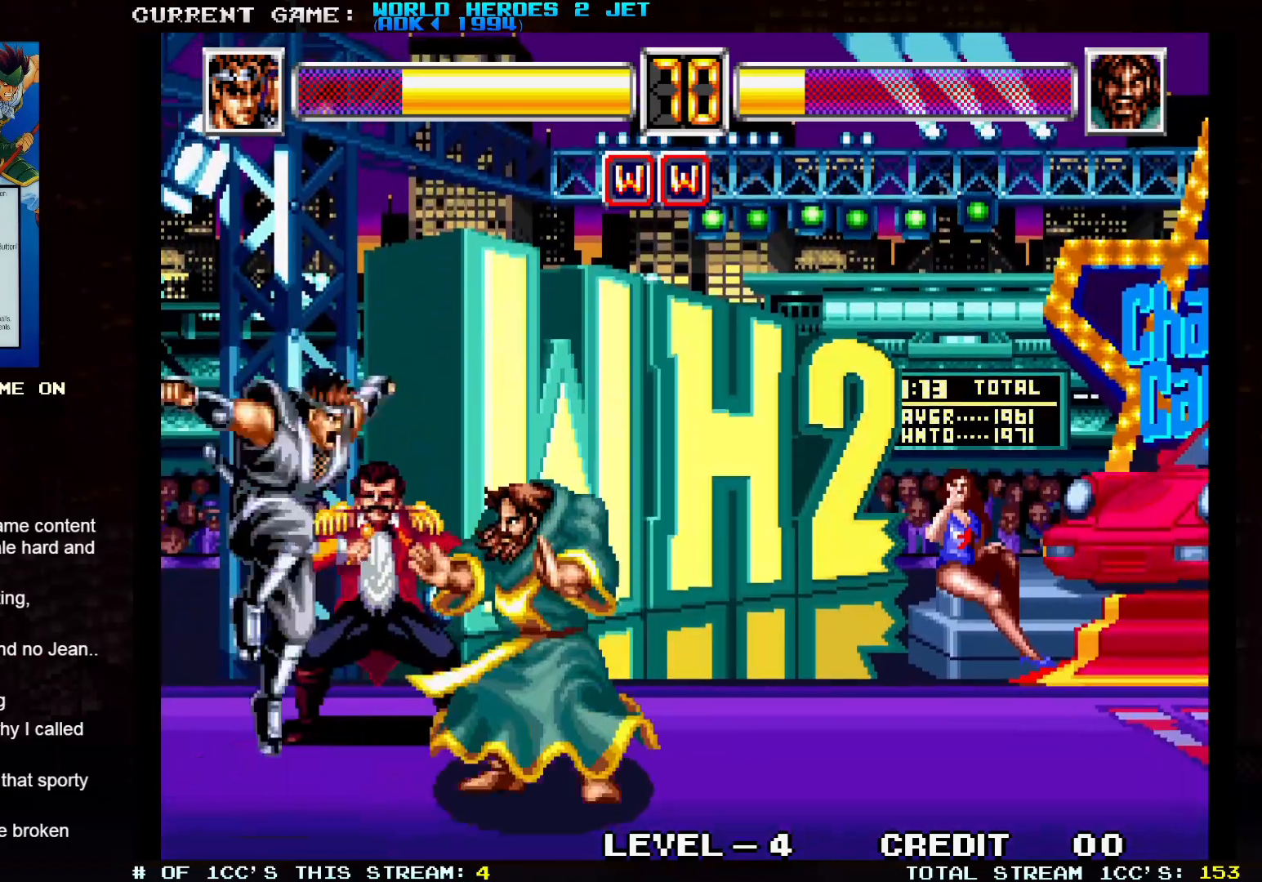
{"buttons": ["TRIANGLE"], "left_stick": "left", "events": [[200, "left_stick", "left"], [350, "TRIANGLE", "down"]]}
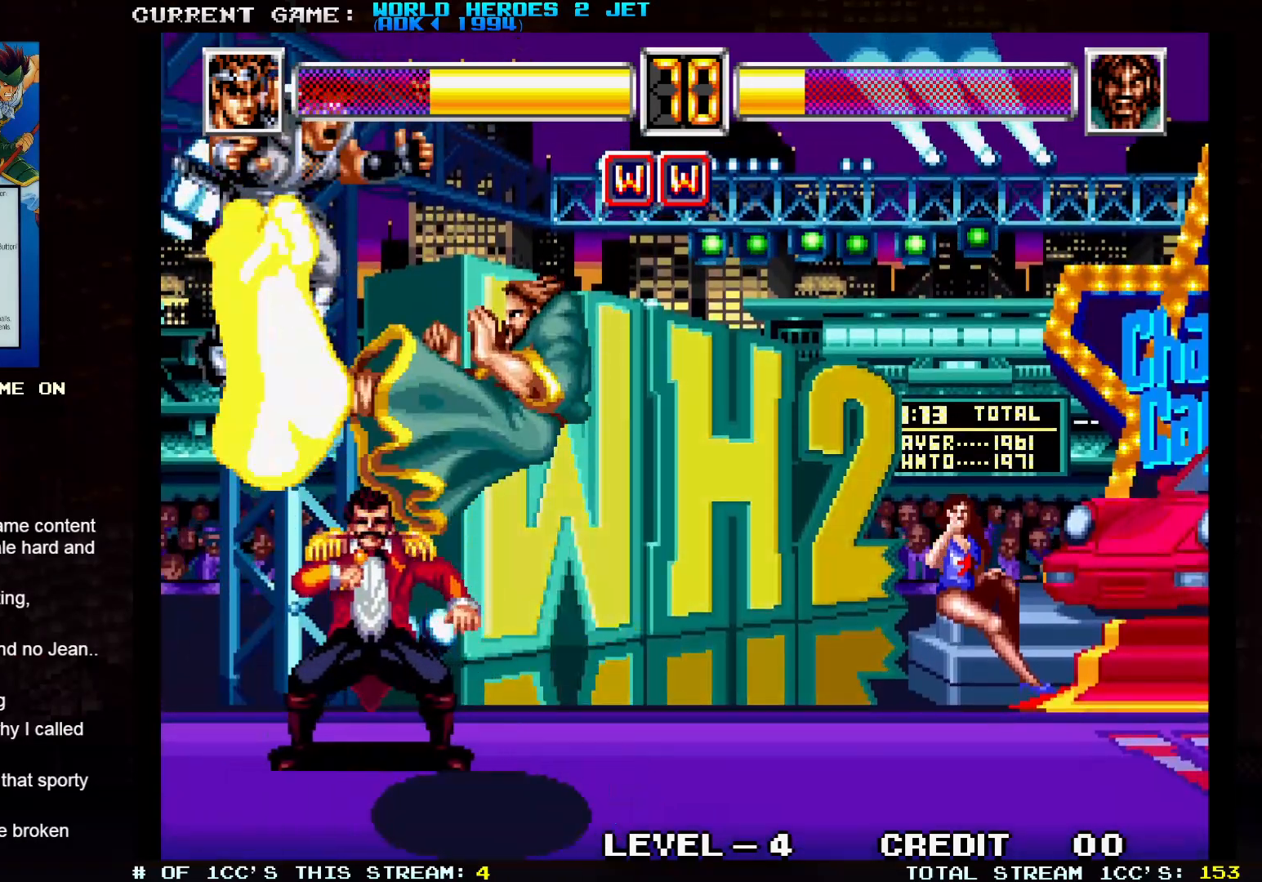
{"buttons": [], "left_stick": "left", "events": [[117, "TRIANGLE", "up"], [217, "SQUARE", "down"], [267, "TRIANGLE", "down"], [367, "SQUARE", "up"], [383, "TRIANGLE", "up"]]}
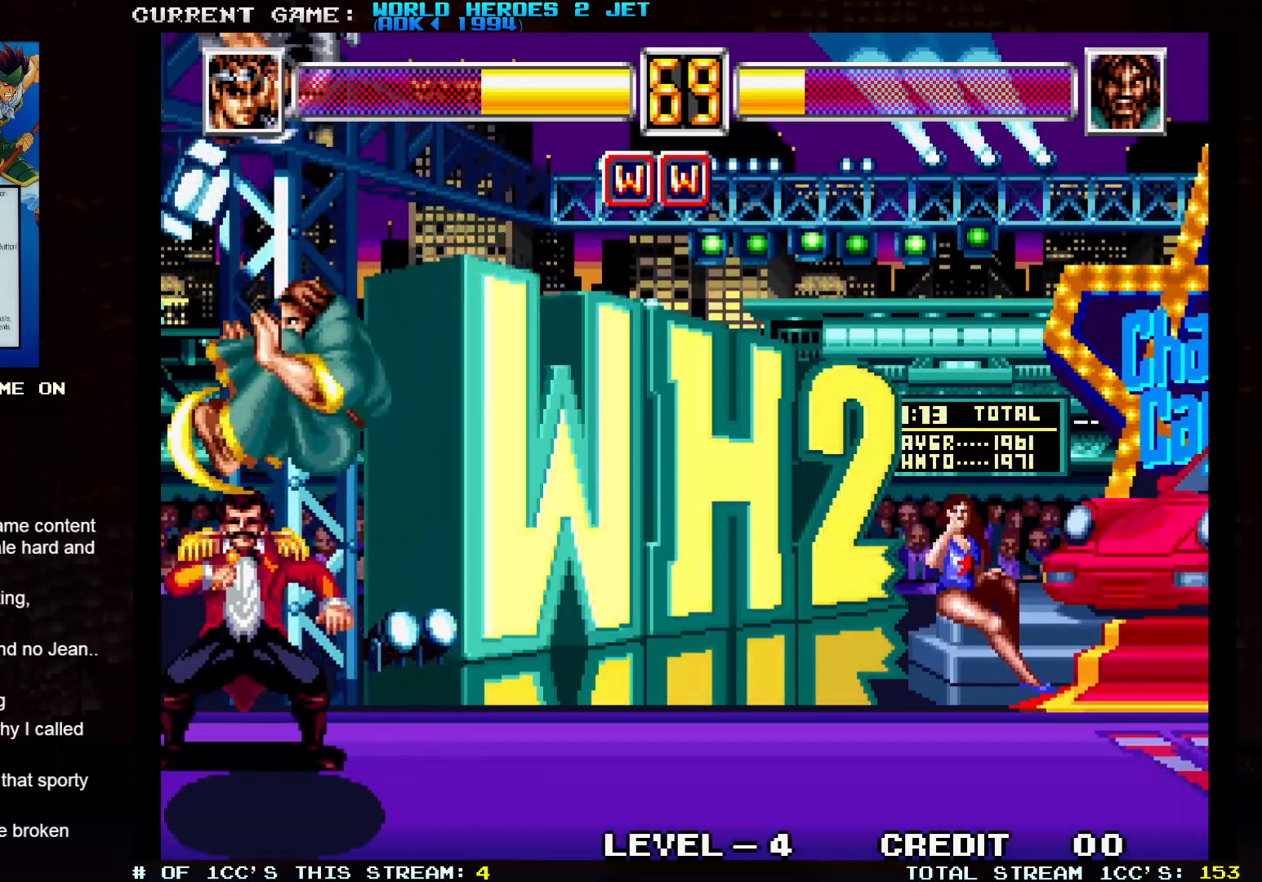
{"buttons": ["SQUARE"], "left_stick": "left", "events": [[350, "SQUARE", "down"]]}
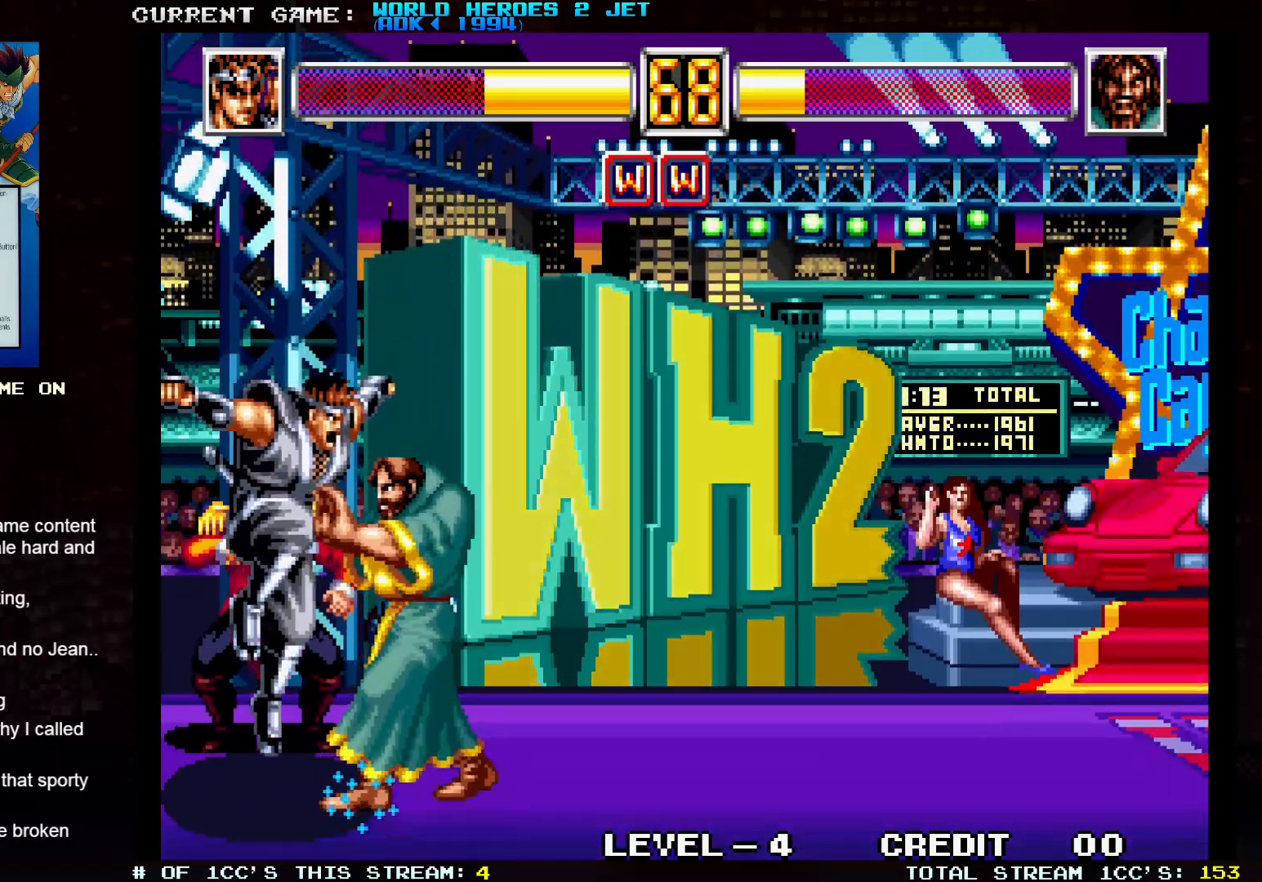
{"buttons": [], "left_stick": "right", "events": [[350, "left_stick", "center"], [450, "left_stick", "right"], [483, "SQUARE", "up"]]}
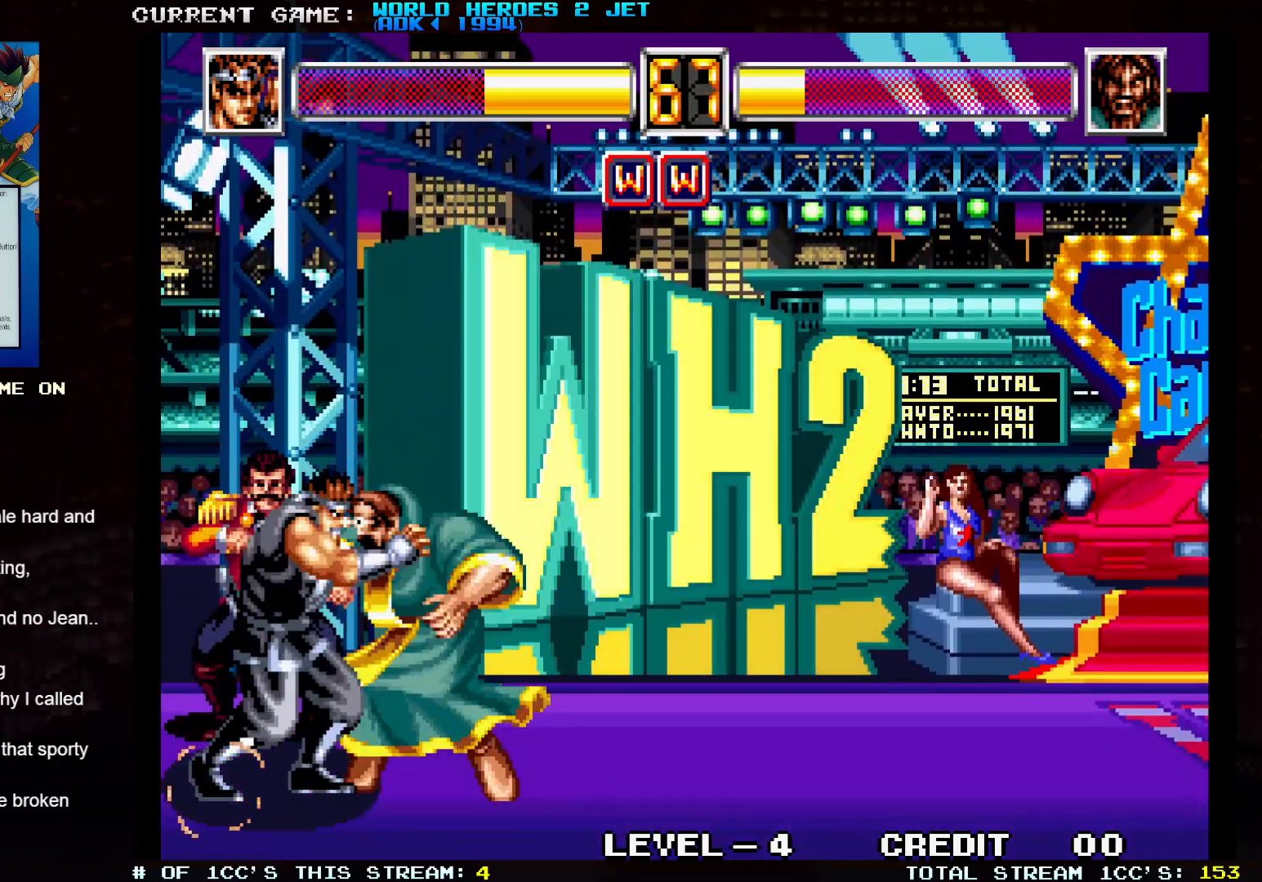
{"buttons": [], "left_stick": "right", "events": [[283, "SQUARE", "down"], [317, "SQUARE", "up"]]}
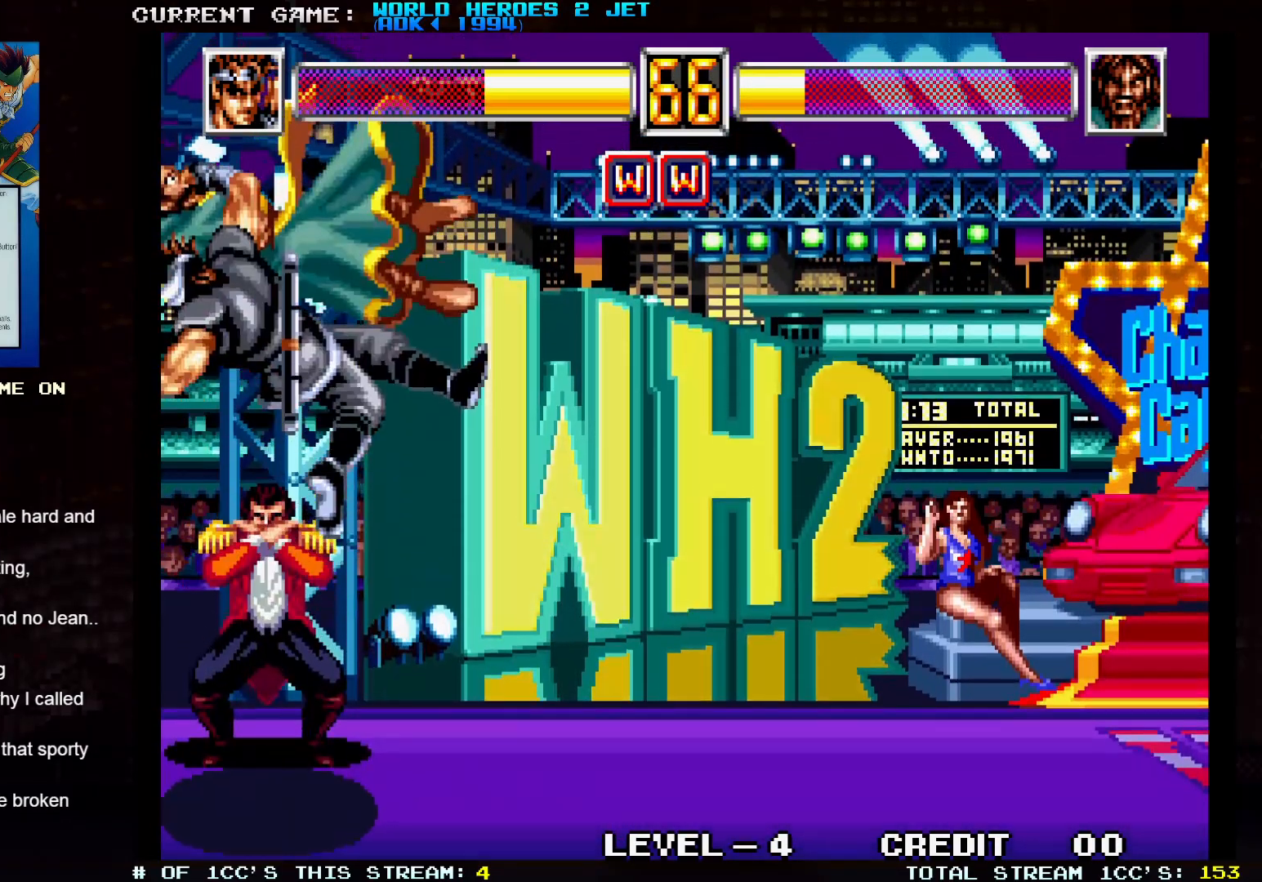
{"buttons": [], "left_stick": "right", "events": []}
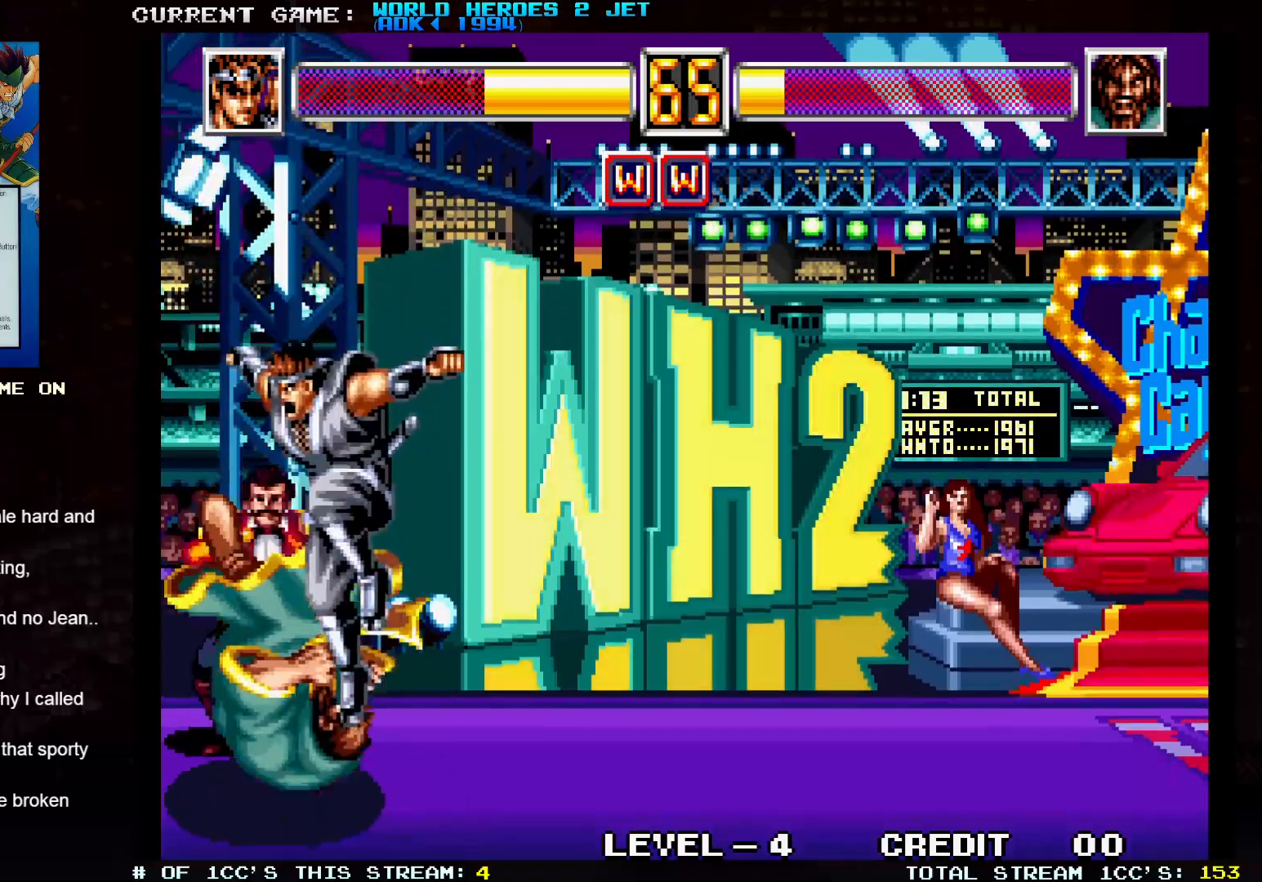
{"buttons": [], "left_stick": "right", "events": []}